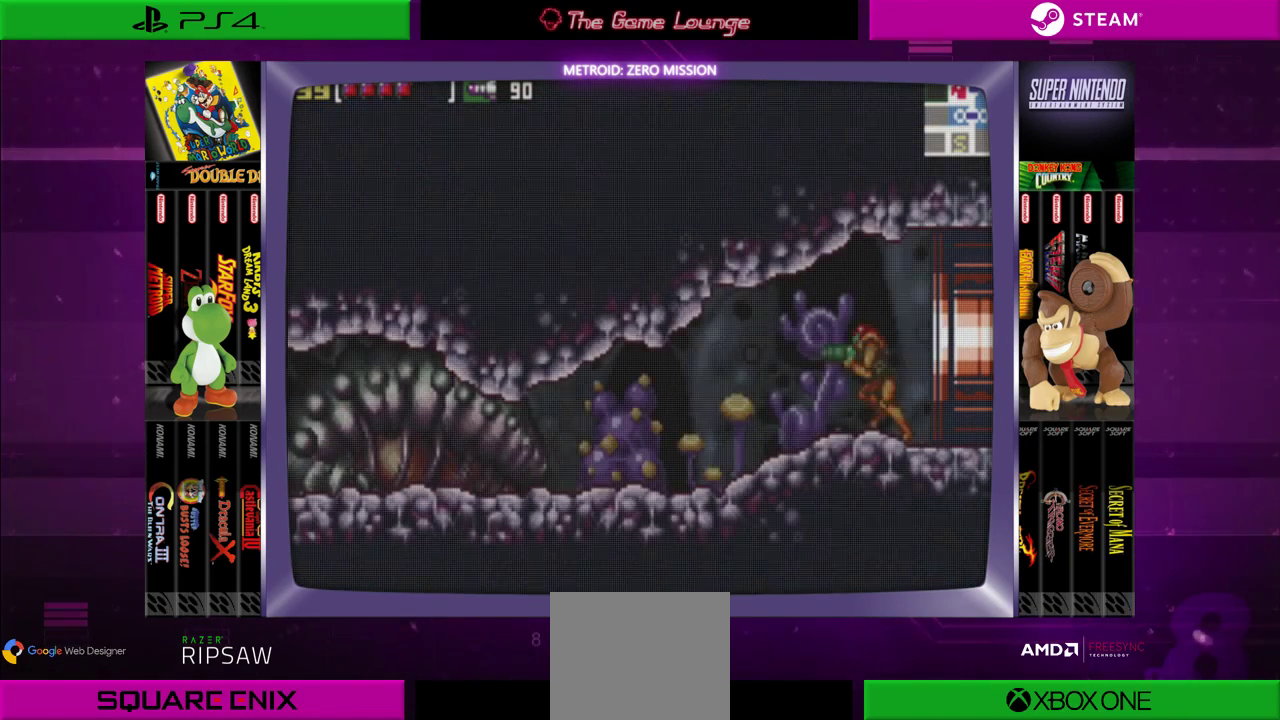
Gameplay with a controller (Xbox layout); each line is a JSON object with the inputs held at the frame after it. "events" lists button and stick changes between this image and that frame as [ms after this image, input, new state], when the widget could be followed in between. Not read: L1 L3 R1 R3.
{"buttons": ["DPAD_LEFT"], "left_stick": "center", "right_stick": "center", "events": []}
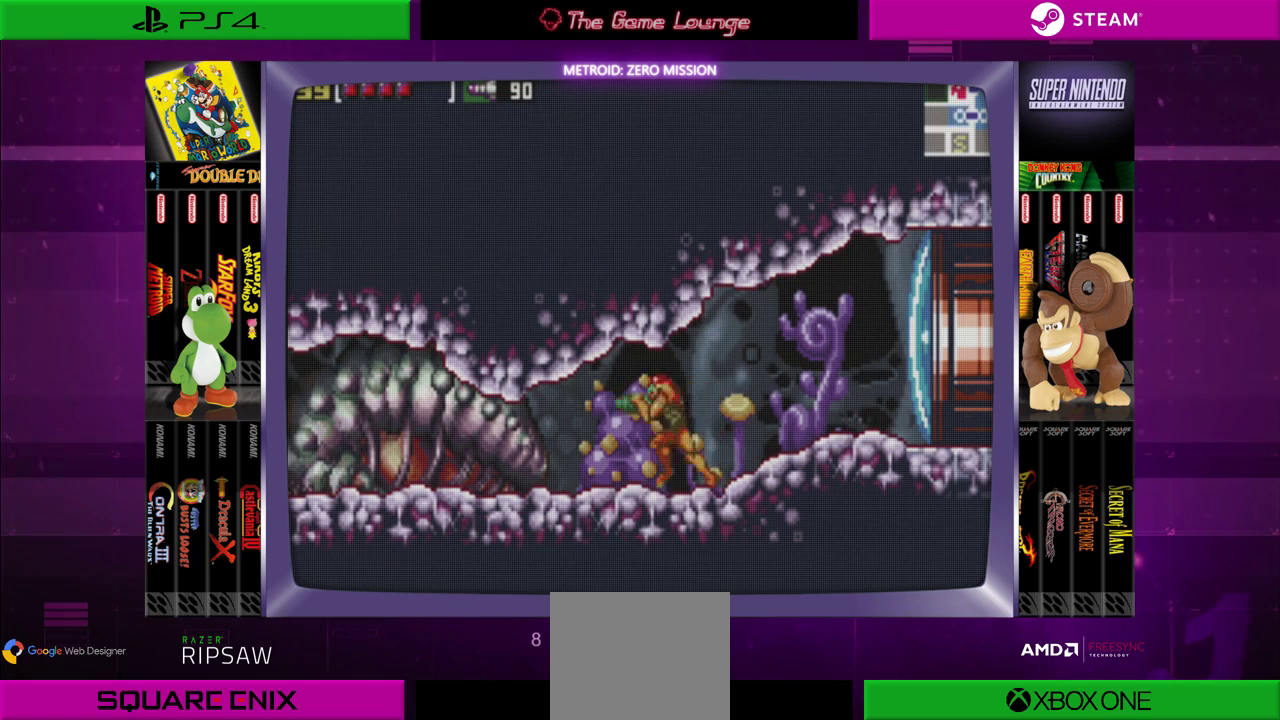
{"buttons": [], "left_stick": "center", "right_stick": "center", "events": [[417, "DPAD_LEFT", "up"]]}
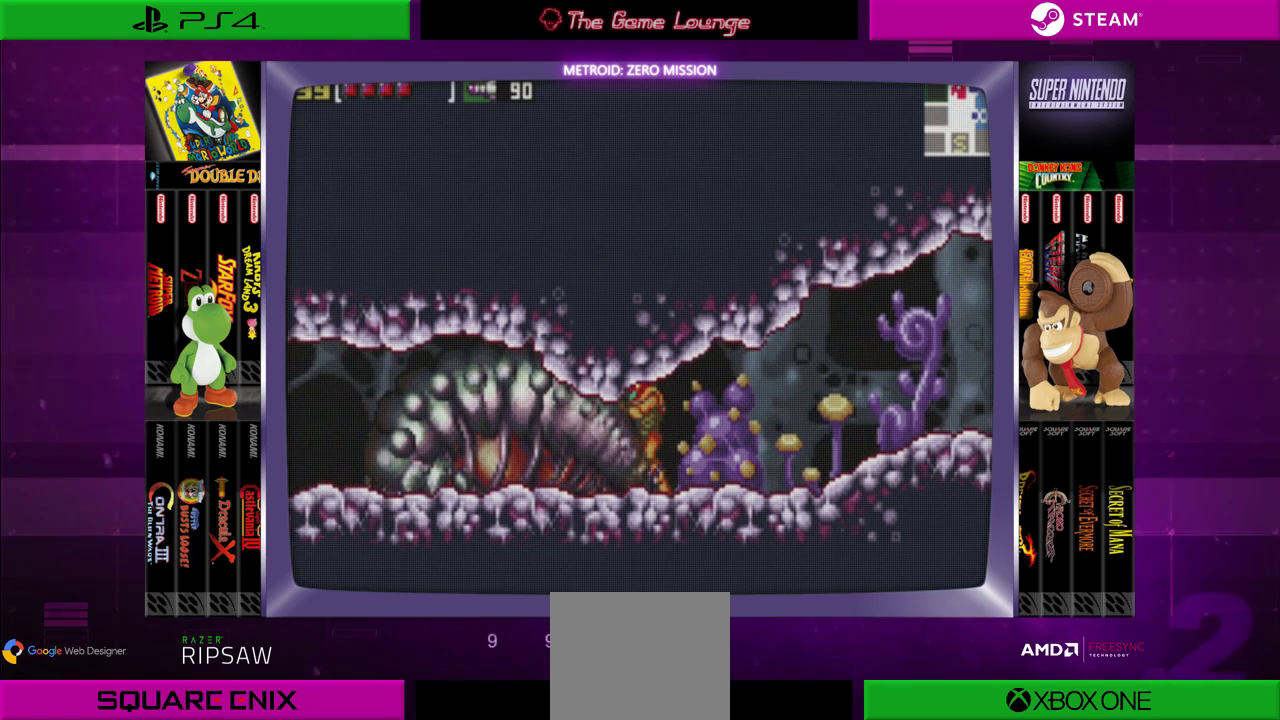
{"buttons": [], "left_stick": "center", "right_stick": "center", "events": []}
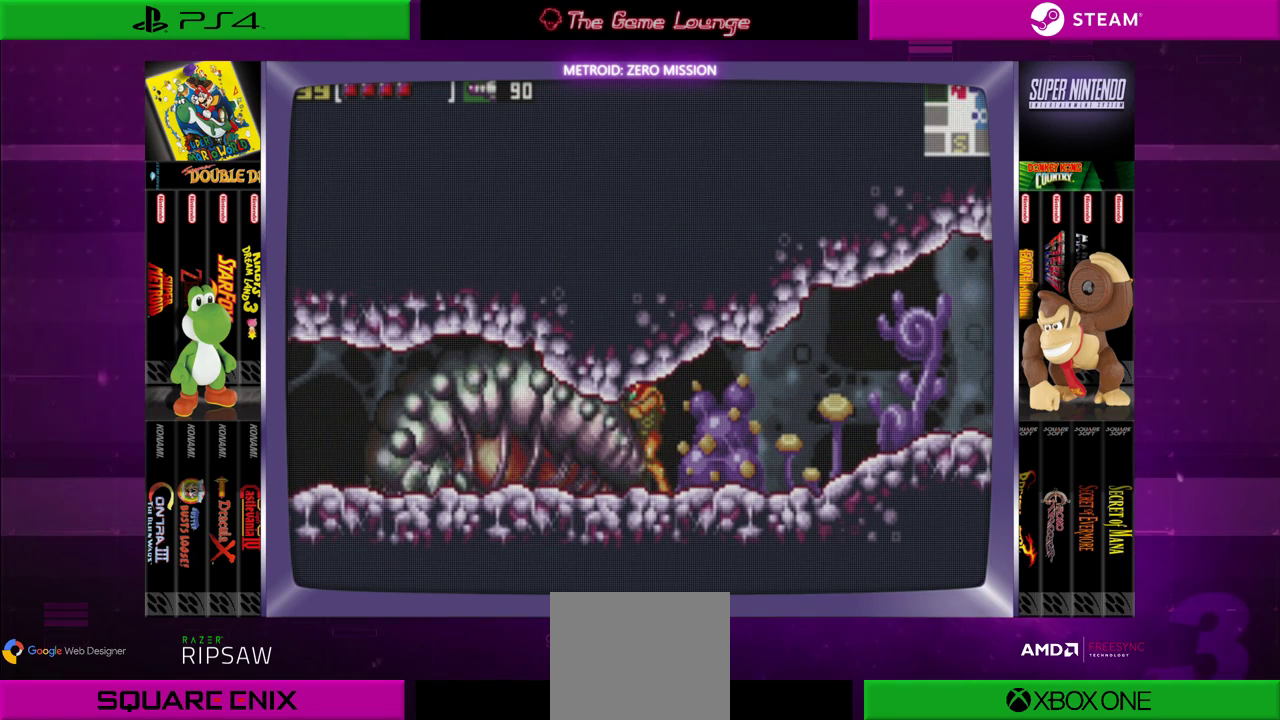
{"buttons": ["DPAD_RIGHT"], "left_stick": "center", "right_stick": "center", "events": [[117, "DPAD_LEFT", "down"], [350, "DPAD_LEFT", "up"], [450, "DPAD_RIGHT", "down"]]}
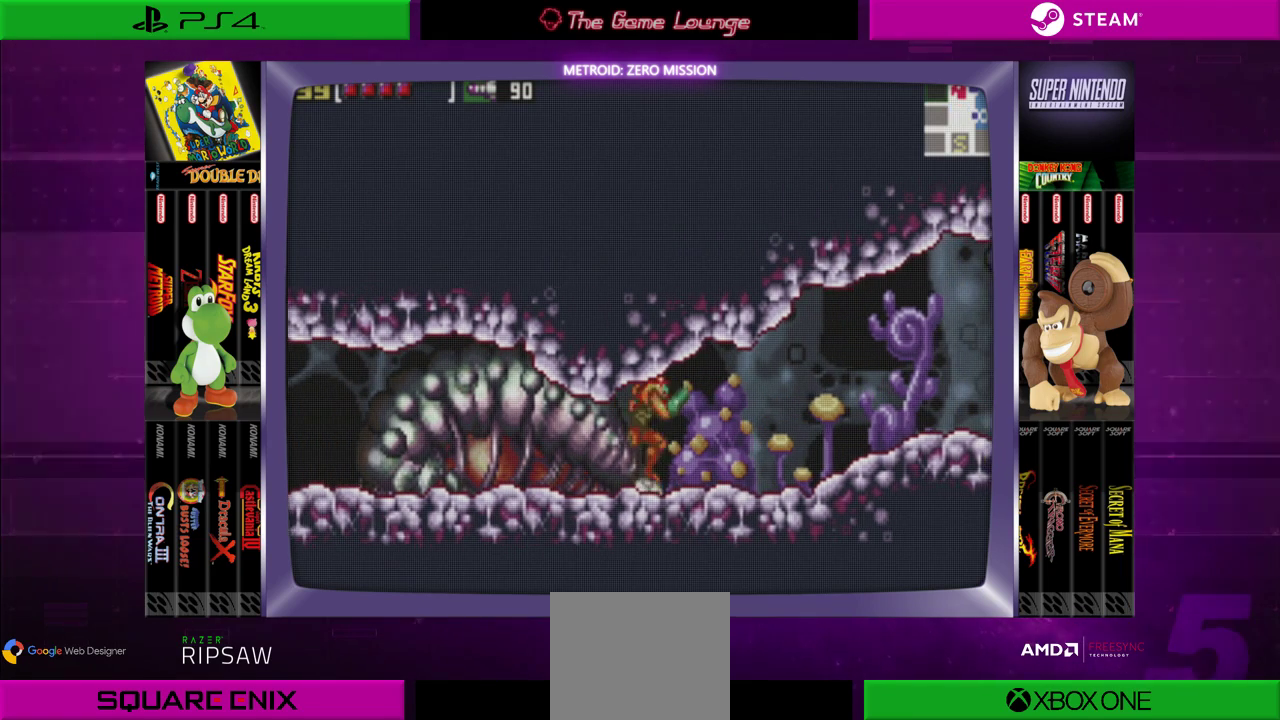
{"buttons": ["DPAD_RIGHT"], "left_stick": "center", "right_stick": "center", "events": [[217, "A", "down"], [384, "A", "up"]]}
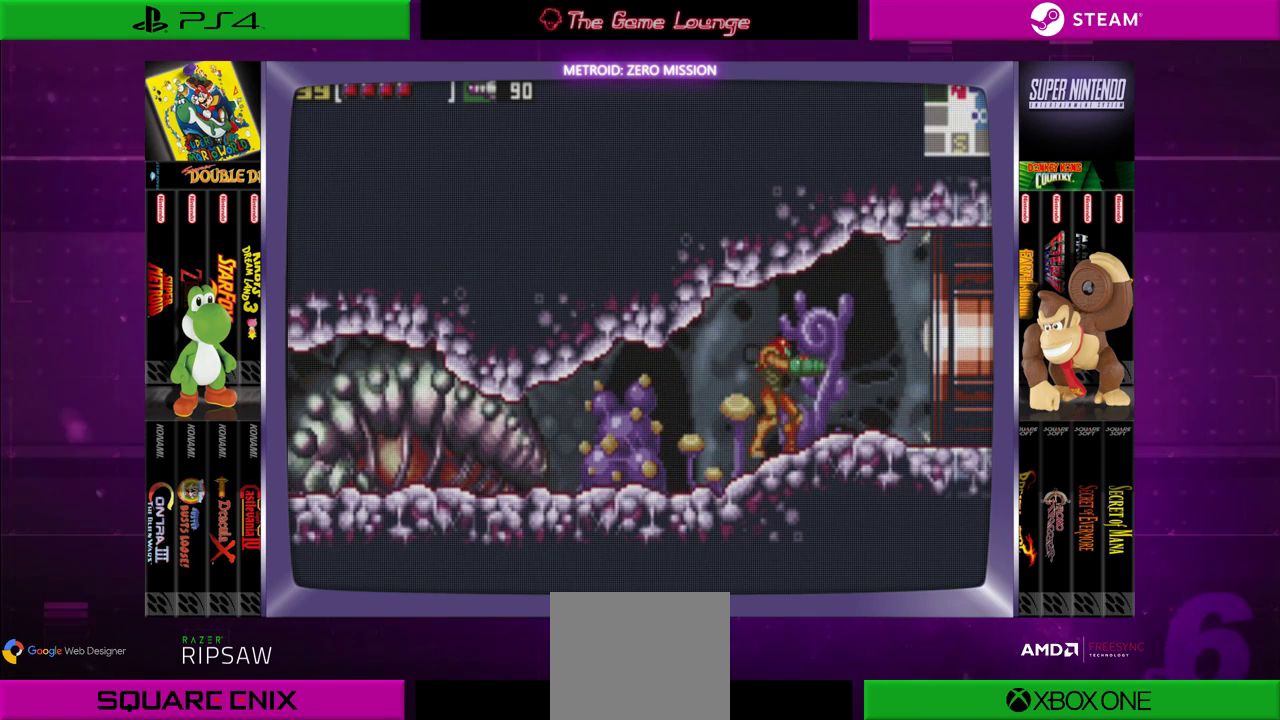
{"buttons": ["DPAD_LEFT"], "left_stick": "center", "right_stick": "center", "events": [[50, "DPAD_RIGHT", "up"], [150, "DPAD_LEFT", "down"]]}
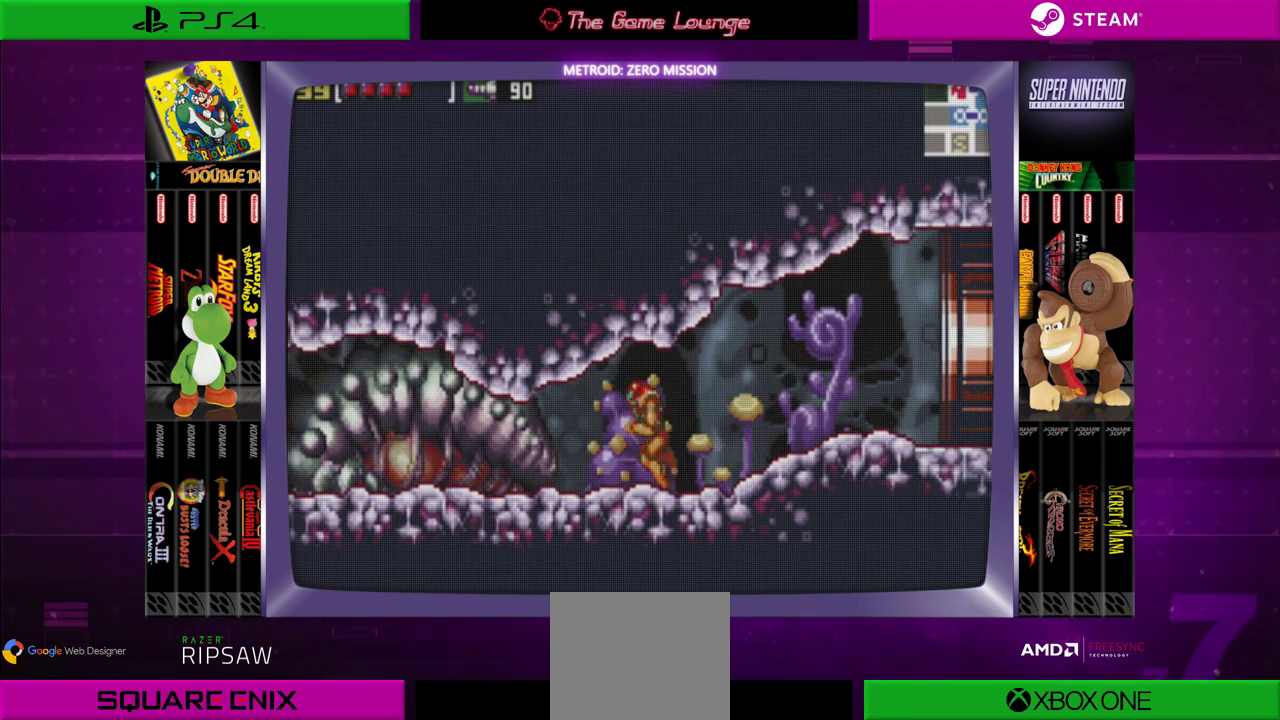
{"buttons": ["DPAD_LEFT"], "left_stick": "center", "right_stick": "center", "events": []}
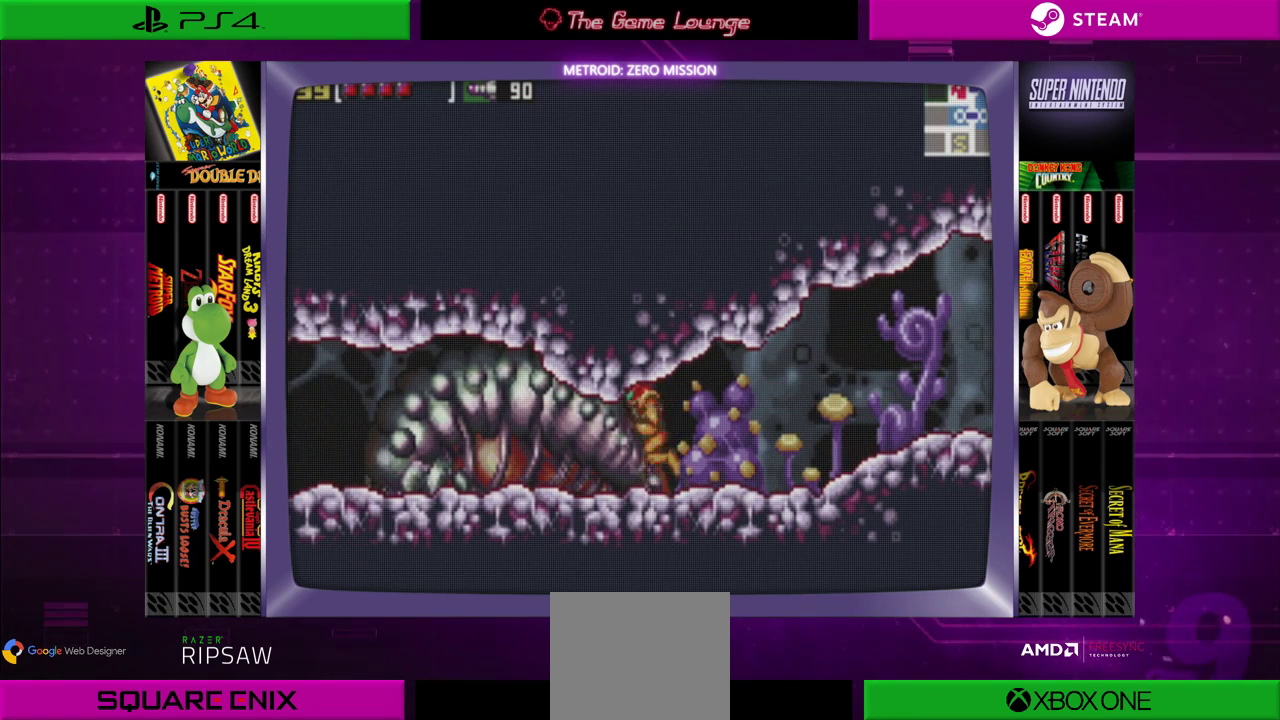
{"buttons": ["DPAD_RIGHT"], "left_stick": "center", "right_stick": "center", "events": [[284, "DPAD_LEFT", "up"], [317, "DPAD_RIGHT", "down"]]}
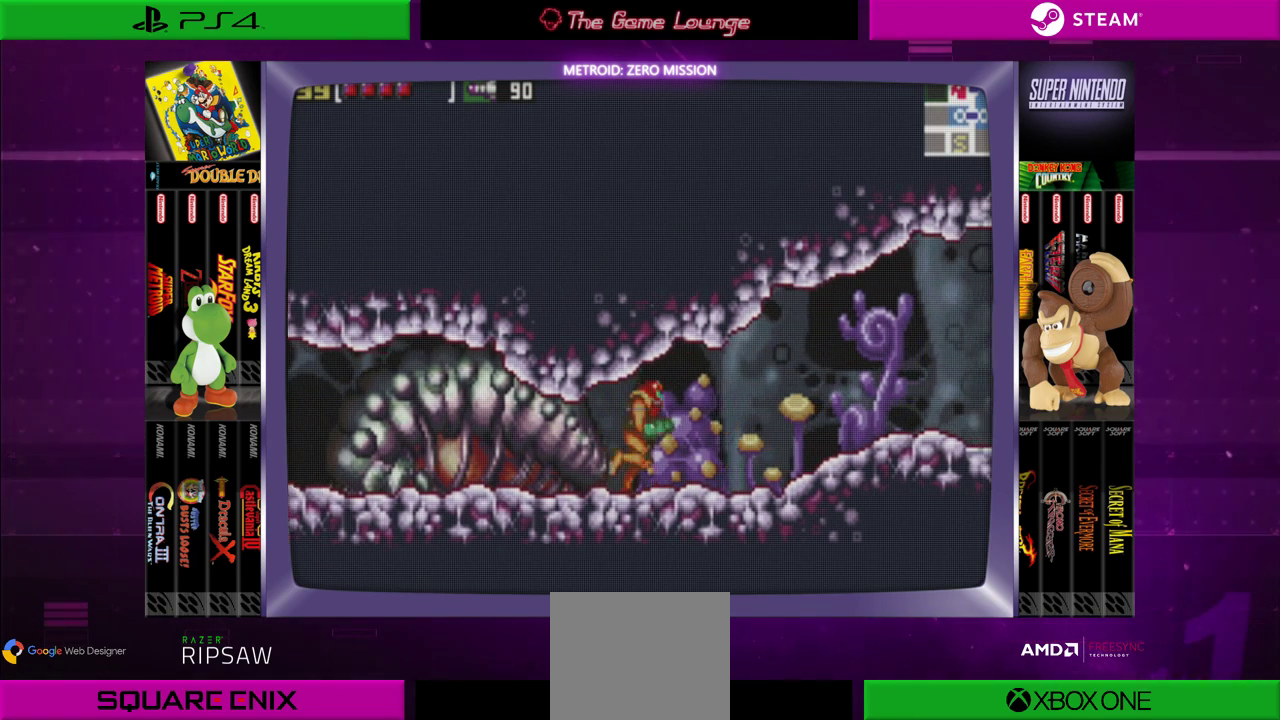
{"buttons": ["DPAD_RIGHT"], "left_stick": "center", "right_stick": "center", "events": []}
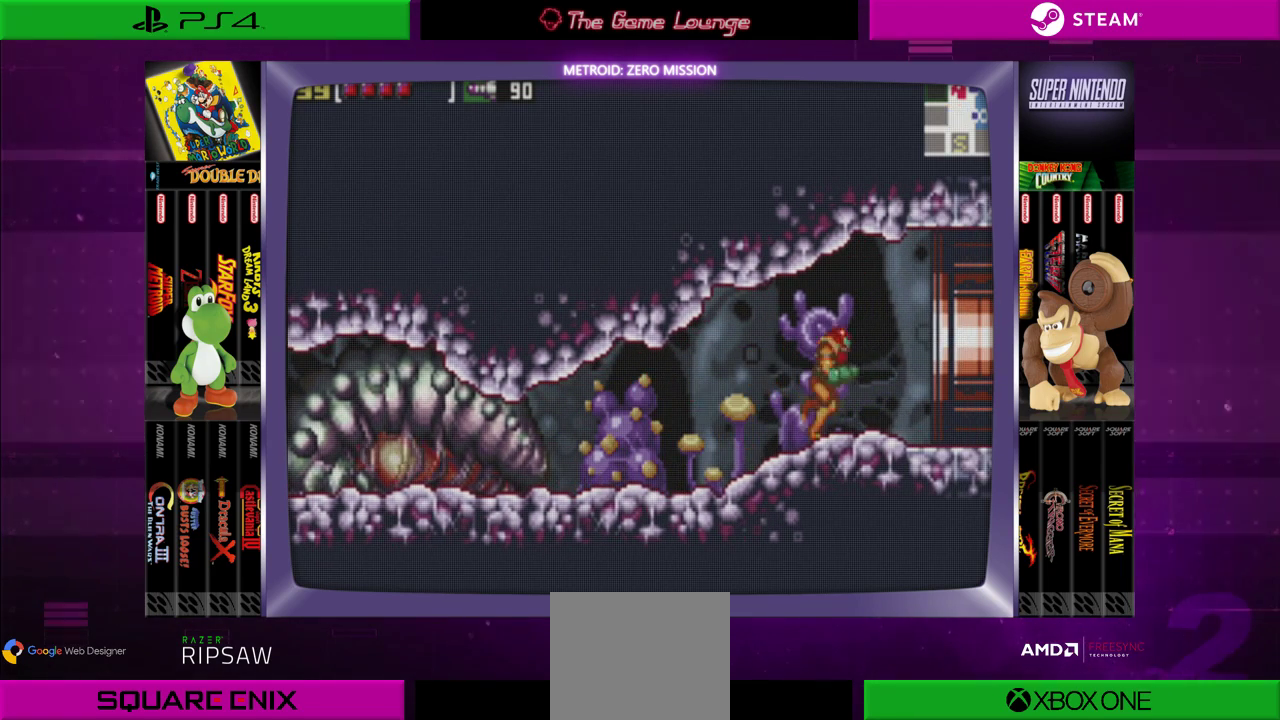
{"buttons": ["DPAD_RIGHT"], "left_stick": "center", "right_stick": "center", "events": []}
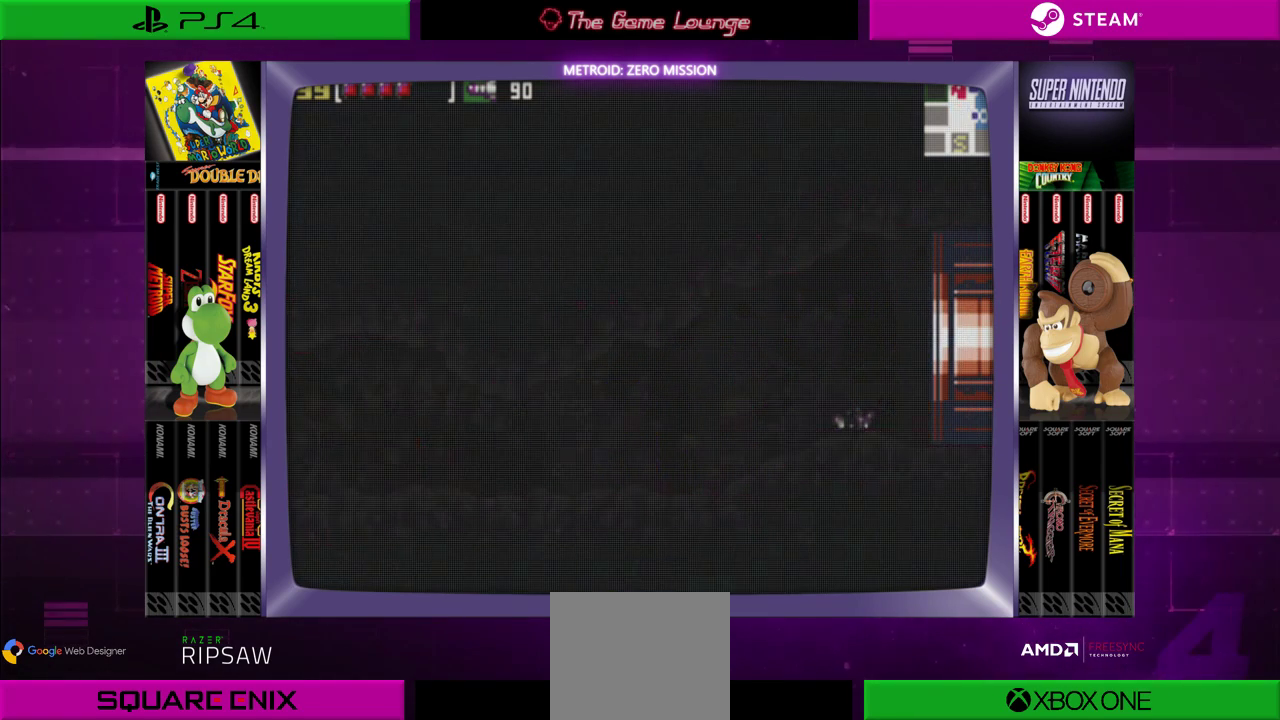
{"buttons": ["DPAD_RIGHT"], "left_stick": "center", "right_stick": "center", "events": []}
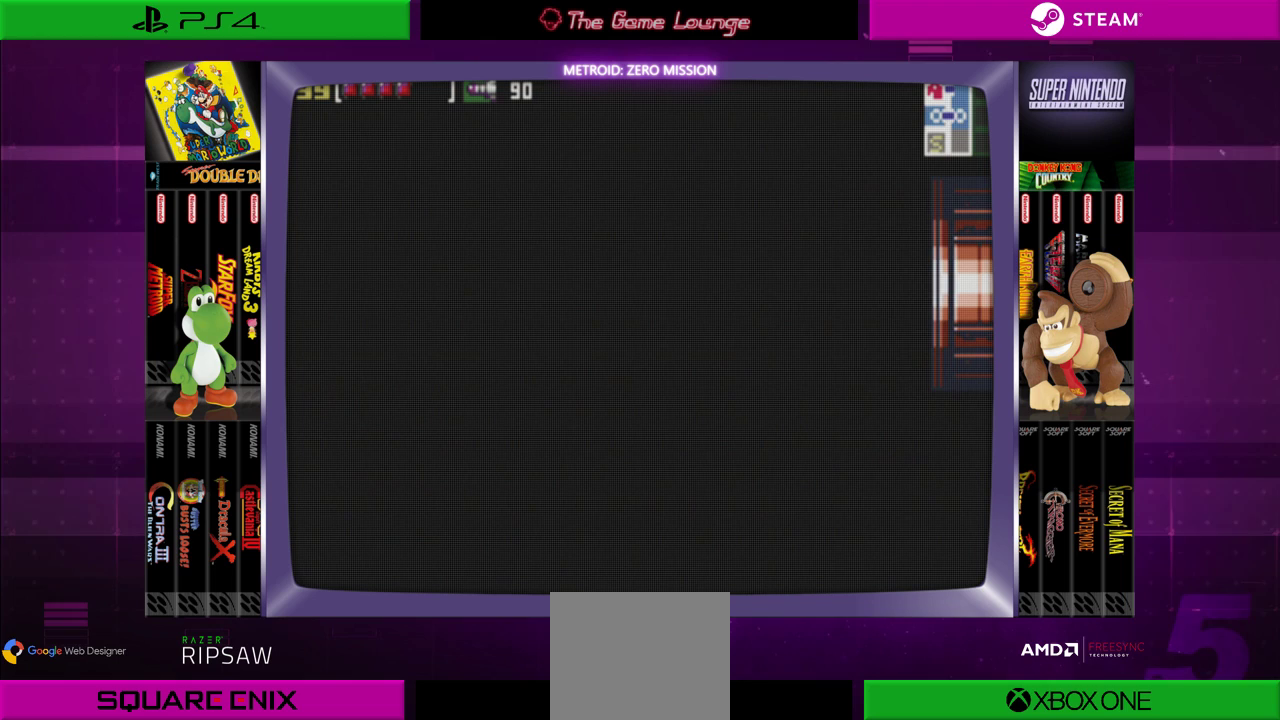
{"buttons": ["DPAD_RIGHT"], "left_stick": "center", "right_stick": "center", "events": []}
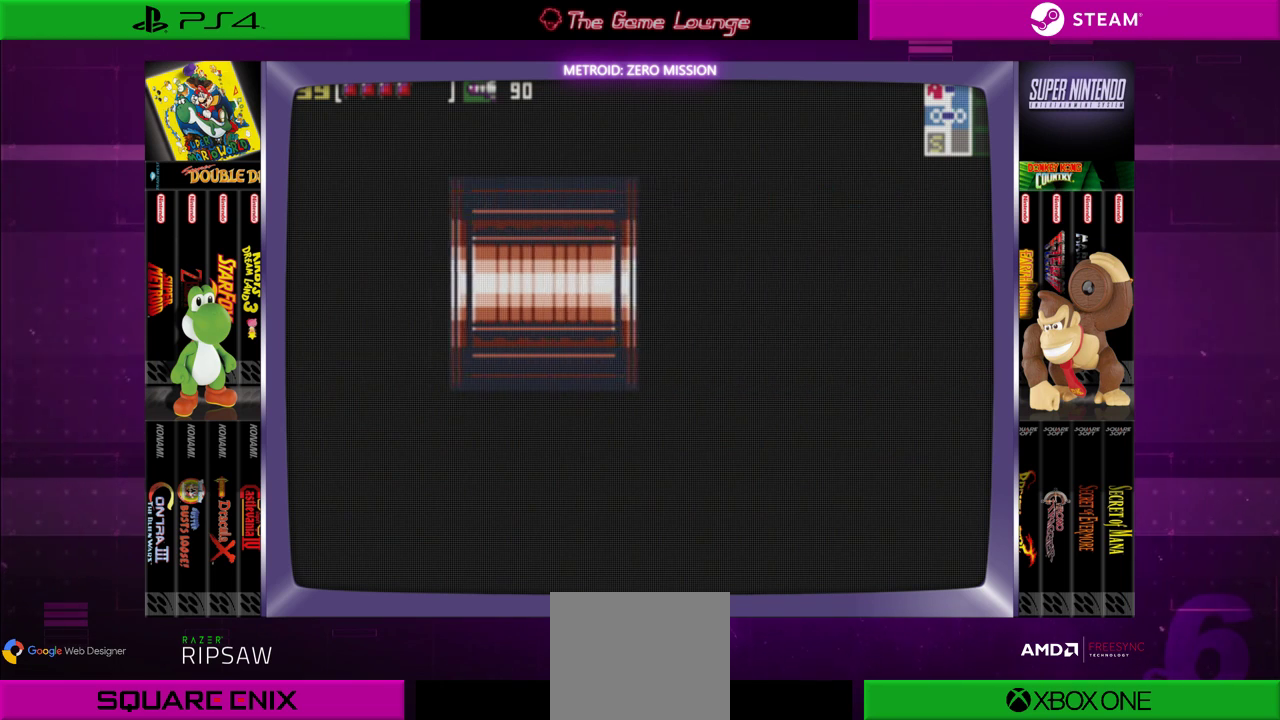
{"buttons": ["DPAD_RIGHT"], "left_stick": "center", "right_stick": "center", "events": []}
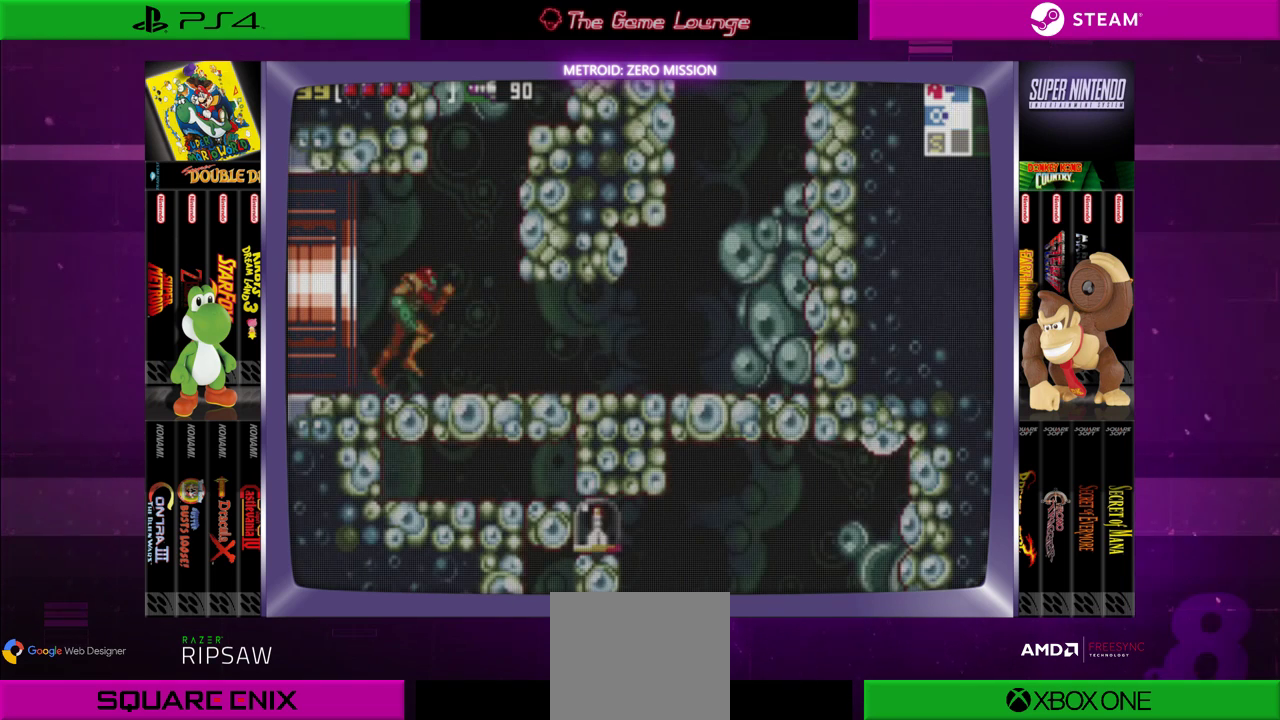
{"buttons": ["DPAD_RIGHT"], "left_stick": "center", "right_stick": "center", "events": []}
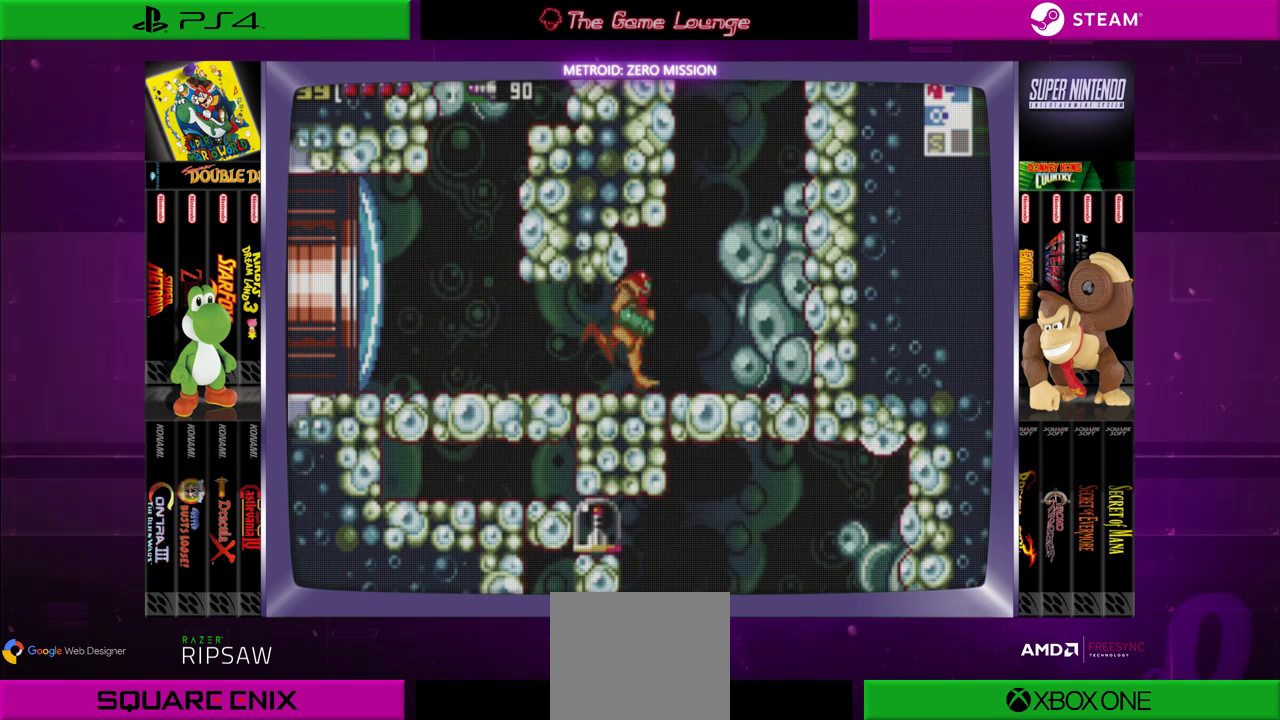
{"buttons": ["DPAD_RIGHT"], "left_stick": "center", "right_stick": "center", "events": []}
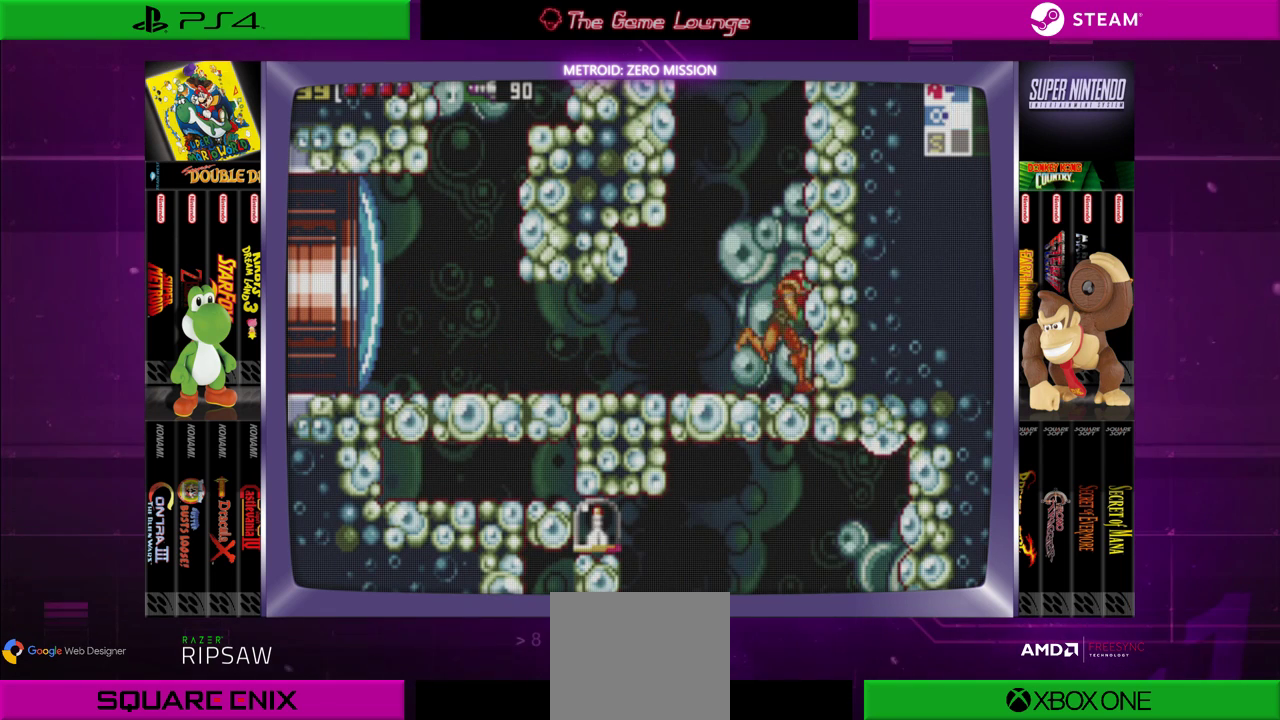
{"buttons": ["DPAD_LEFT"], "left_stick": "center", "right_stick": "center", "events": [[384, "DPAD_RIGHT", "up"], [484, "DPAD_LEFT", "down"]]}
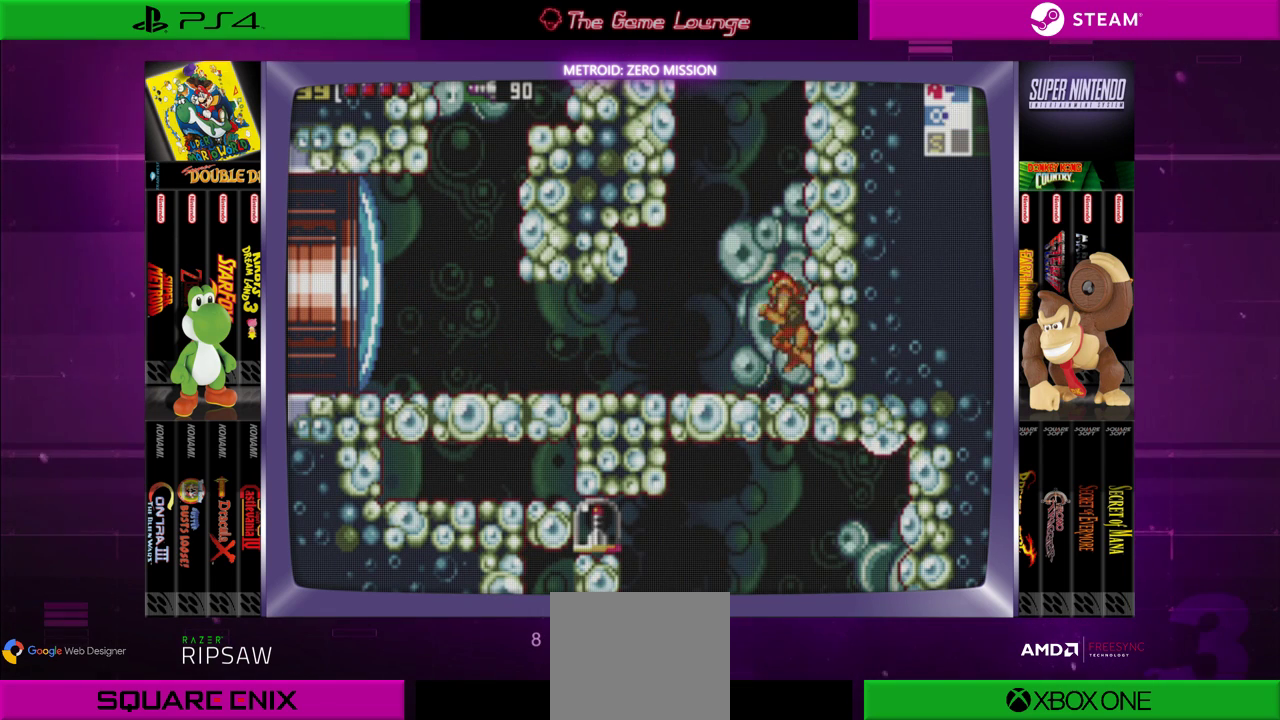
{"buttons": ["DPAD_RIGHT"], "left_stick": "center", "right_stick": "center", "events": [[283, "DPAD_LEFT", "up"], [316, "DPAD_RIGHT", "down"], [417, "A", "down"], [500, "A", "up"]]}
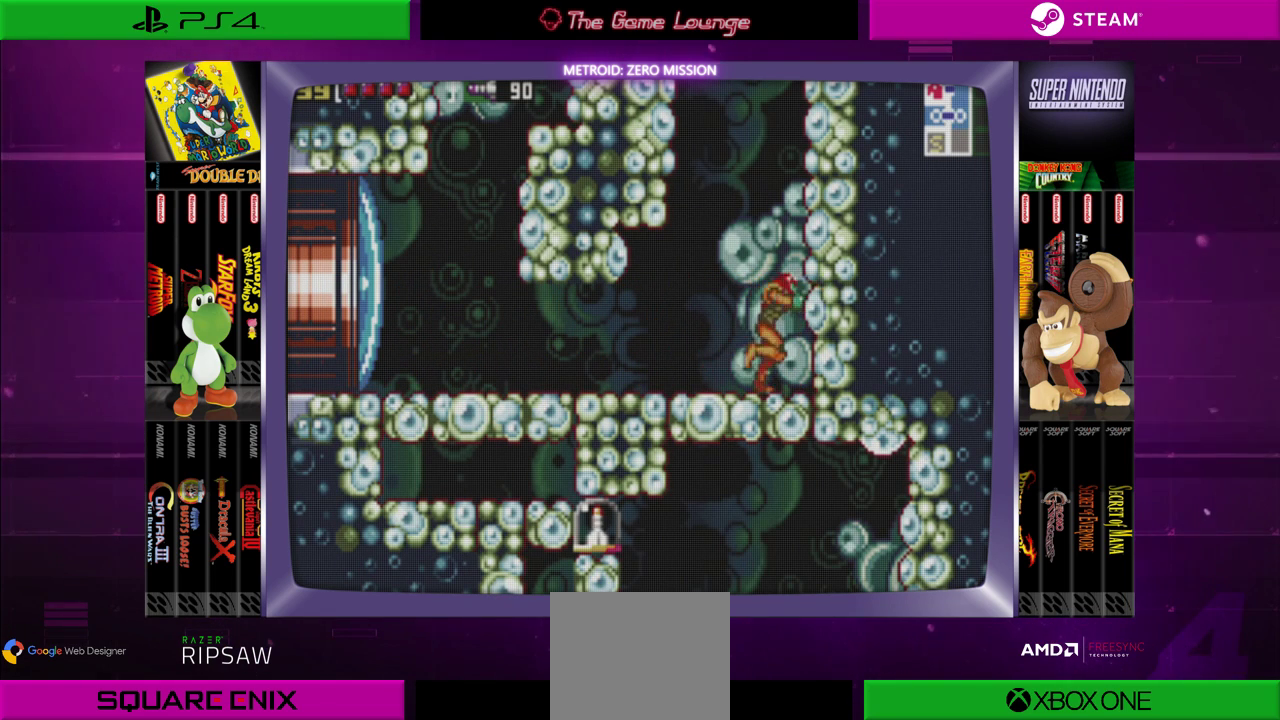
{"buttons": [], "left_stick": "center", "right_stick": "center", "events": [[117, "A", "down"], [217, "A", "up"], [417, "A", "down"], [417, "DPAD_RIGHT", "up"], [501, "A", "up"]]}
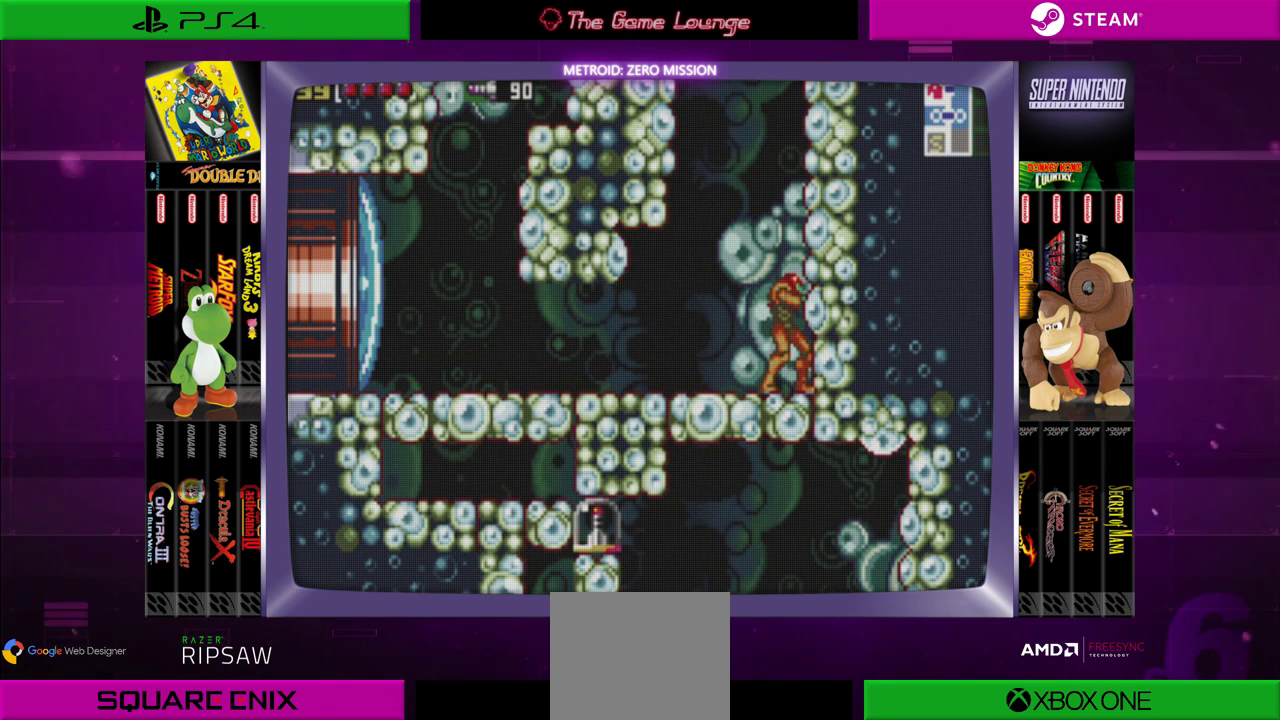
{"buttons": [], "left_stick": "center", "right_stick": "center", "events": [[166, "DPAD_DOWN", "down"], [266, "DPAD_DOWN", "up"], [333, "DPAD_DOWN", "down"], [433, "DPAD_DOWN", "up"]]}
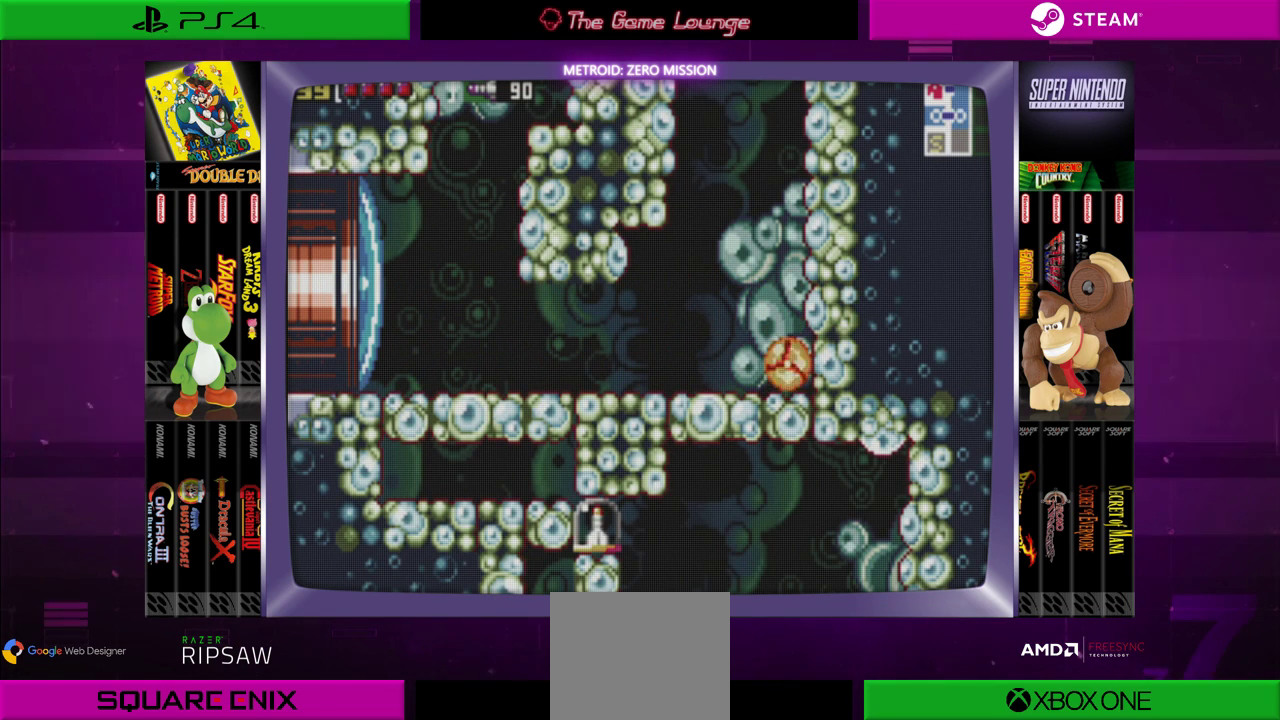
{"buttons": [], "left_stick": "center", "right_stick": "center", "events": [[83, "DPAD_RIGHT", "down"], [200, "A", "down"], [350, "A", "up"], [350, "DPAD_RIGHT", "up"]]}
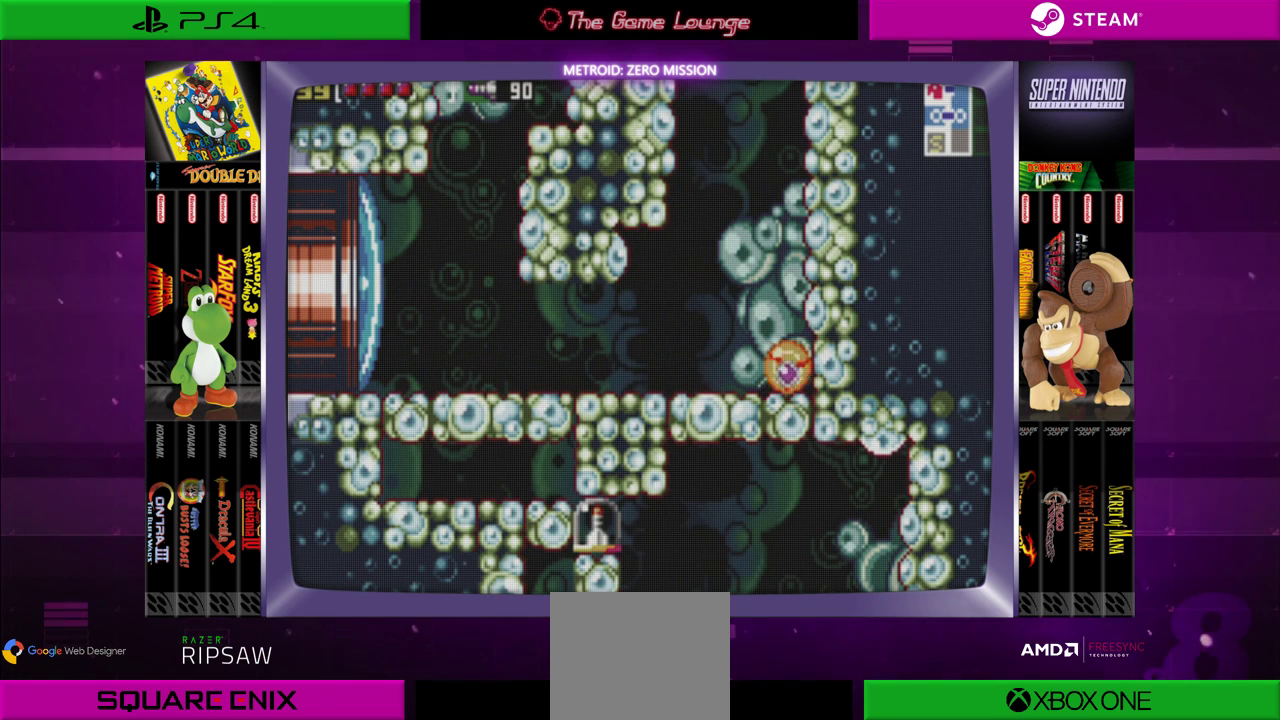
{"buttons": [], "left_stick": "center", "right_stick": "center", "events": [[283, "A", "down"], [417, "A", "up"]]}
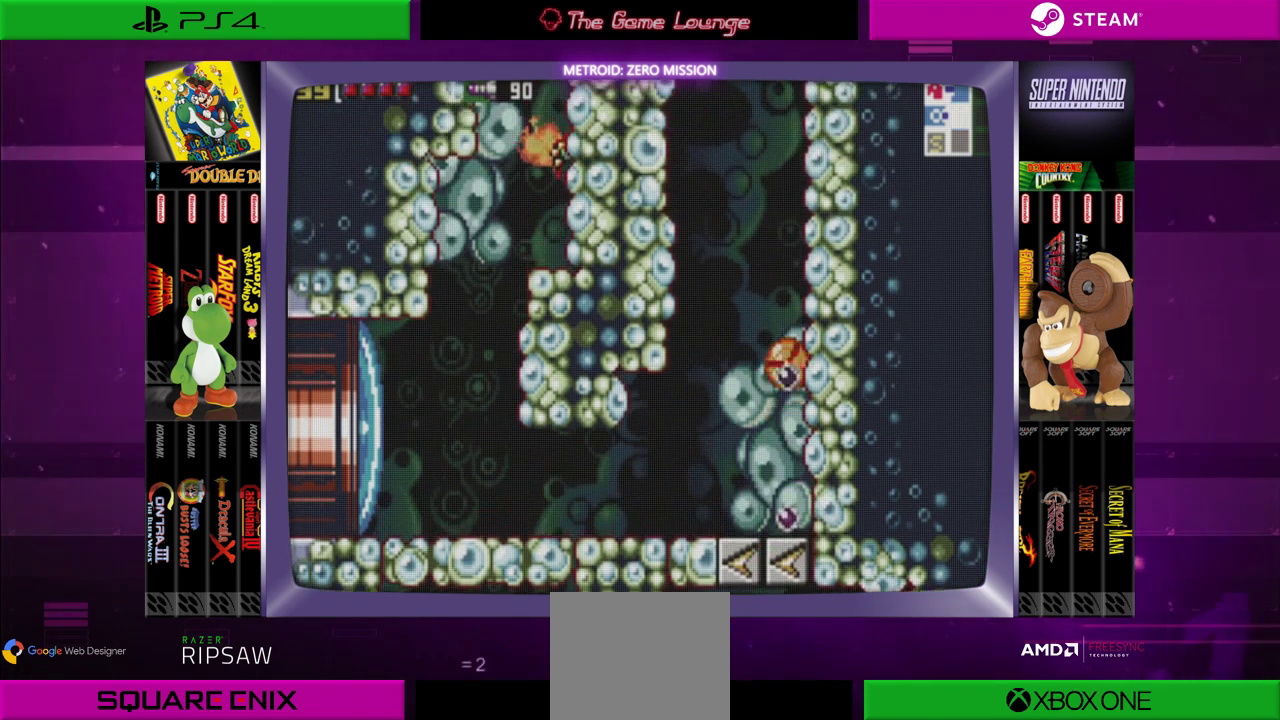
{"buttons": ["DPAD_LEFT"], "left_stick": "center", "right_stick": "center", "events": [[83, "A", "down"], [150, "DPAD_RIGHT", "down"], [184, "A", "up"], [234, "A", "down"], [284, "DPAD_RIGHT", "up"], [367, "A", "up"], [467, "DPAD_LEFT", "down"]]}
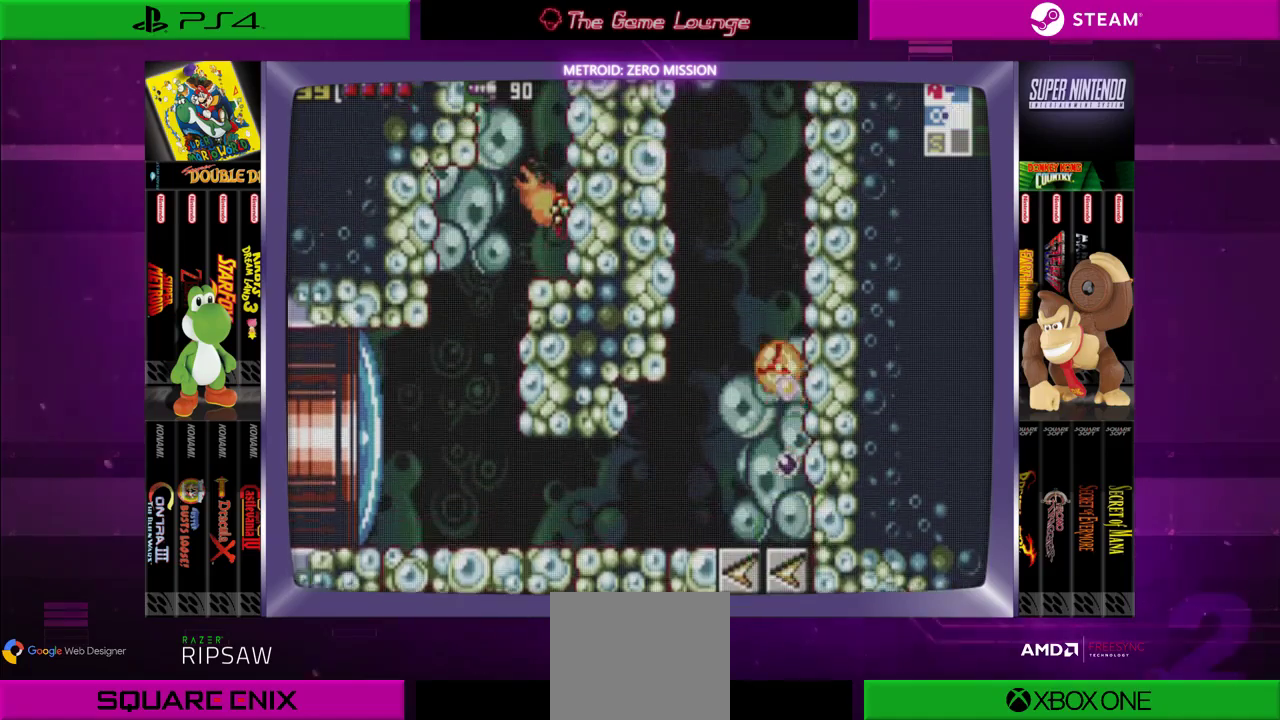
{"buttons": [], "left_stick": "center", "right_stick": "center", "events": [[100, "DPAD_LEFT", "up"], [367, "A", "down"], [433, "A", "up"]]}
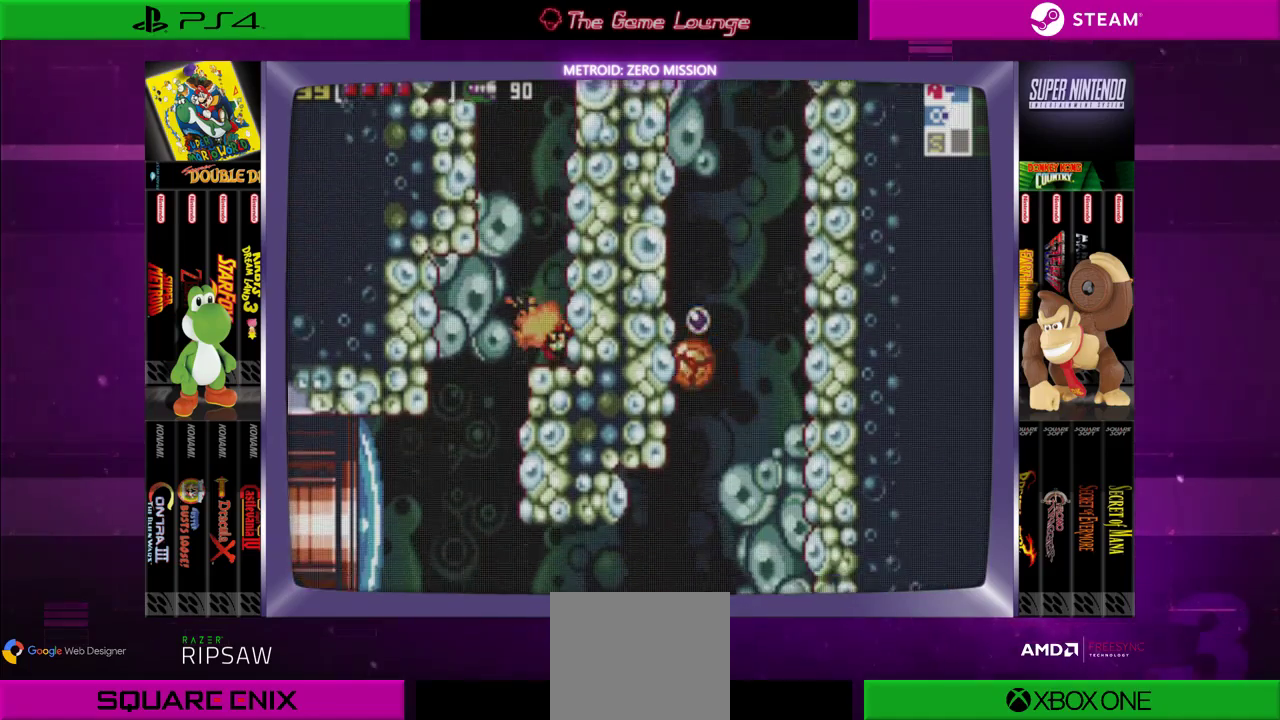
{"buttons": [], "left_stick": "center", "right_stick": "center", "events": [[100, "DPAD_UP", "down"], [267, "DPAD_UP", "up"]]}
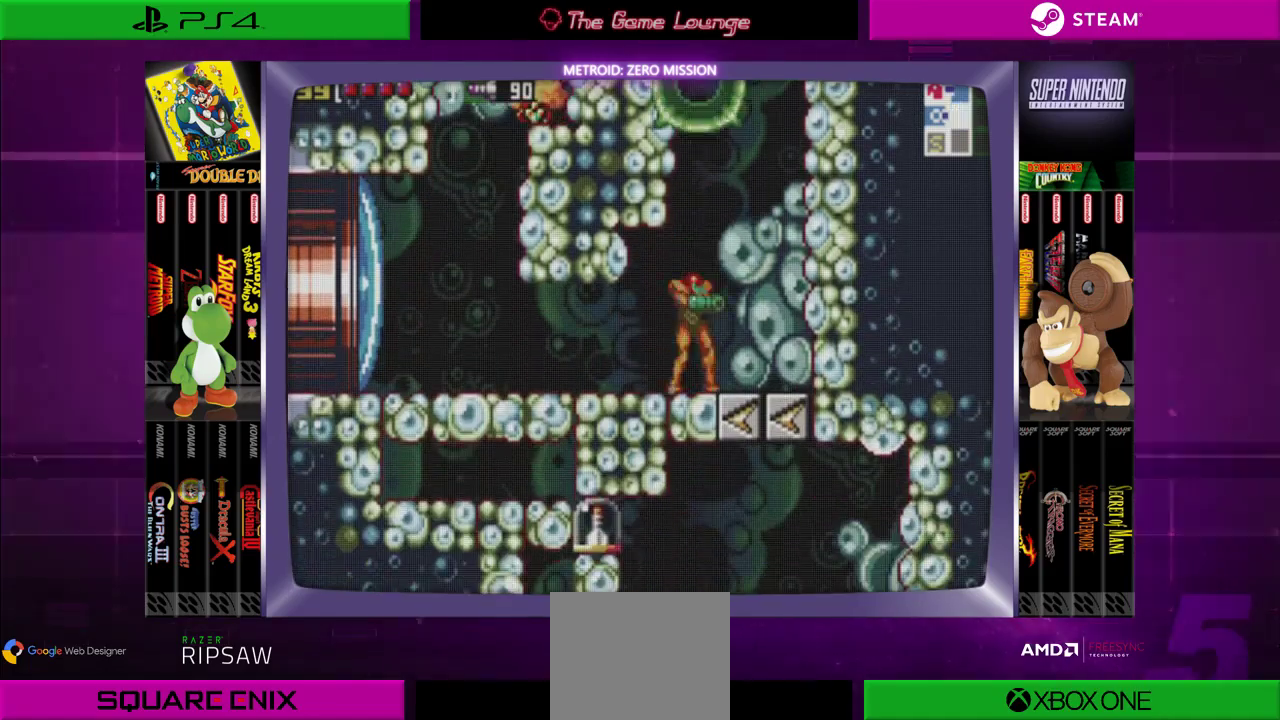
{"buttons": ["B", "DPAD_RIGHT"], "left_stick": "center", "right_stick": "center", "events": [[34, "DPAD_RIGHT", "down"], [134, "B", "down"]]}
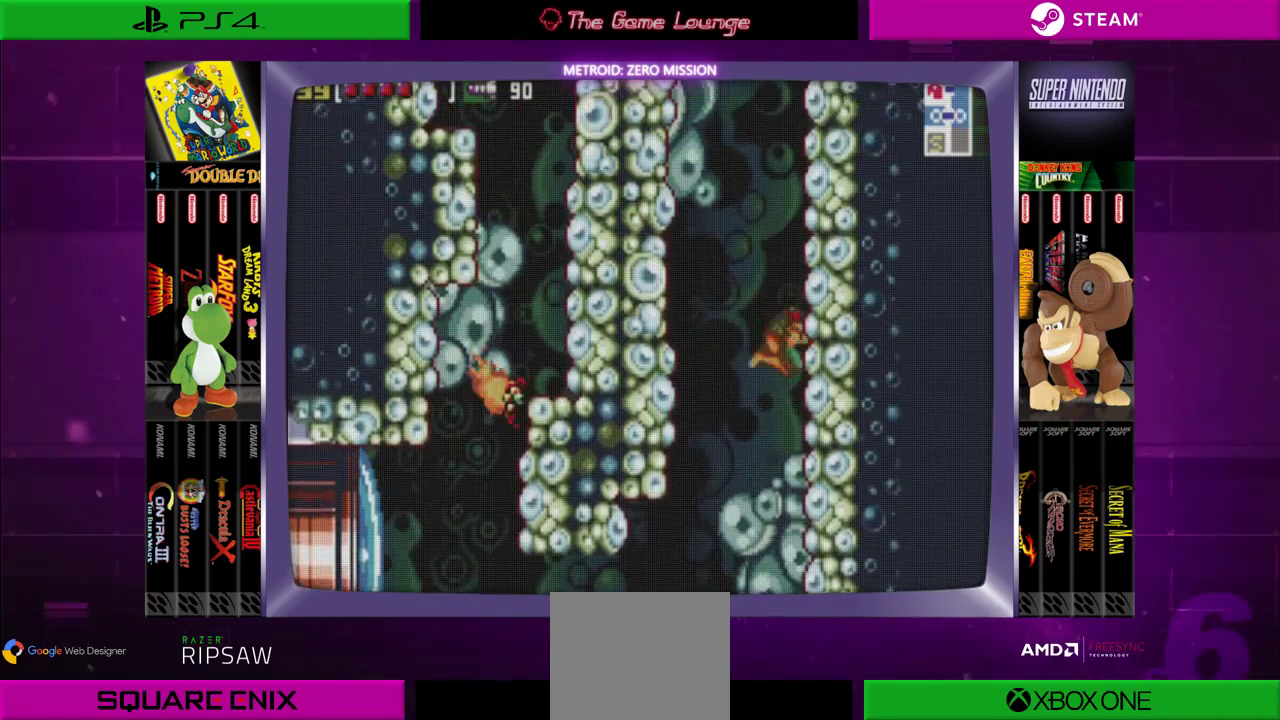
{"buttons": ["B", "DPAD_LEFT"], "left_stick": "center", "right_stick": "center", "events": [[100, "B", "up"], [100, "DPAD_RIGHT", "up"], [167, "DPAD_LEFT", "down"], [200, "B", "down"]]}
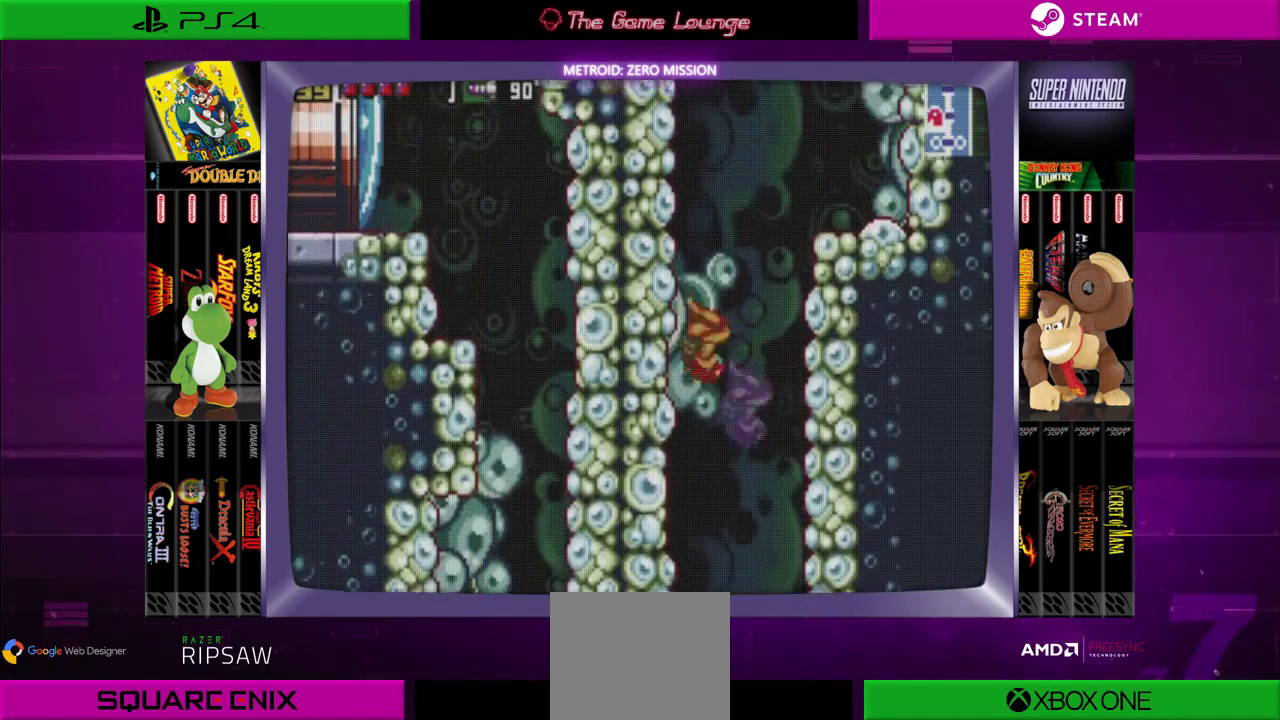
{"buttons": ["B", "DPAD_RIGHT"], "left_stick": "center", "right_stick": "center", "events": [[233, "B", "up"], [233, "DPAD_LEFT", "up"], [300, "DPAD_RIGHT", "down"], [333, "B", "down"]]}
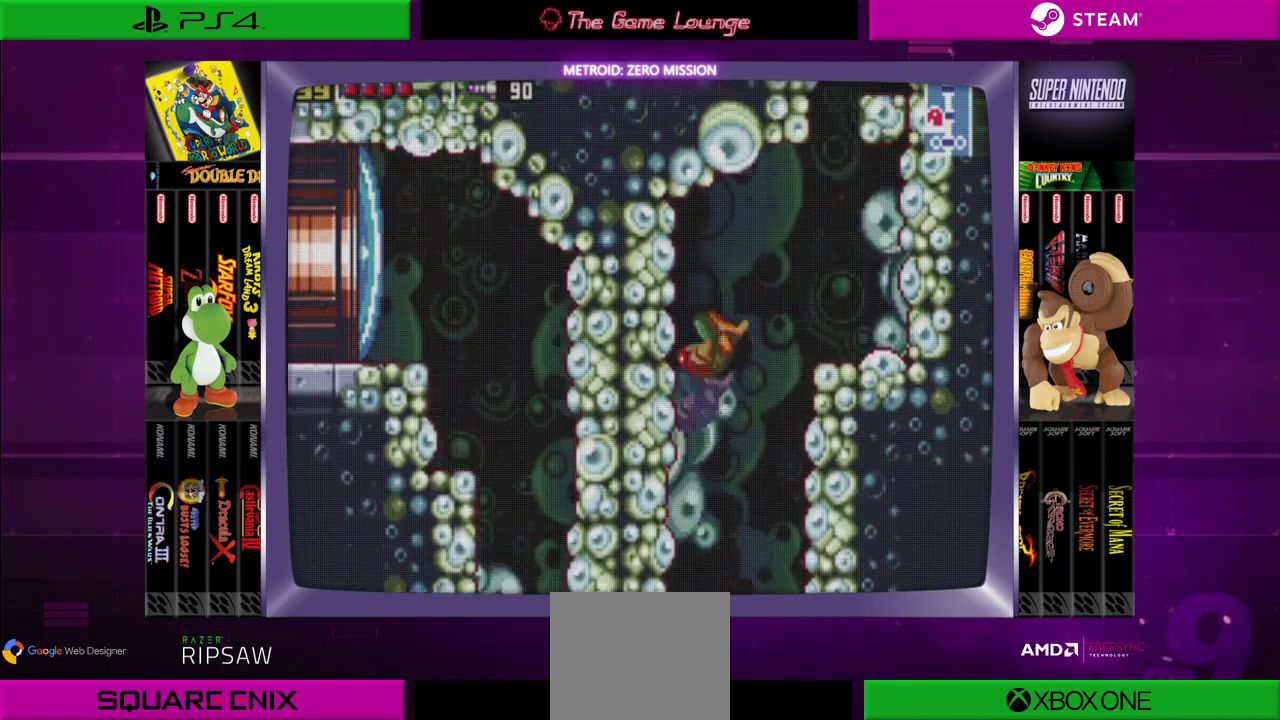
{"buttons": [], "left_stick": "center", "right_stick": "center", "events": [[300, "B", "up"], [400, "DPAD_RIGHT", "up"]]}
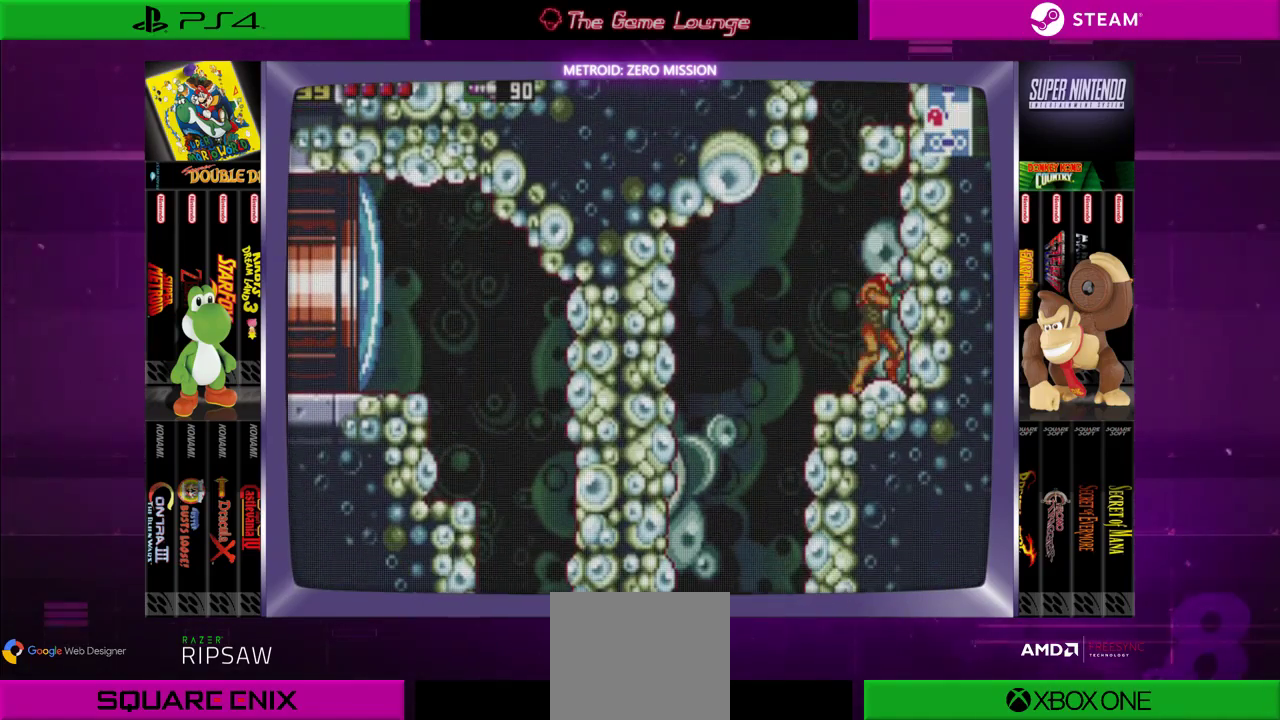
{"buttons": [], "left_stick": "center", "right_stick": "center", "events": [[201, "DPAD_DOWN", "down"], [301, "DPAD_DOWN", "up"], [368, "DPAD_DOWN", "down"], [468, "DPAD_DOWN", "up"]]}
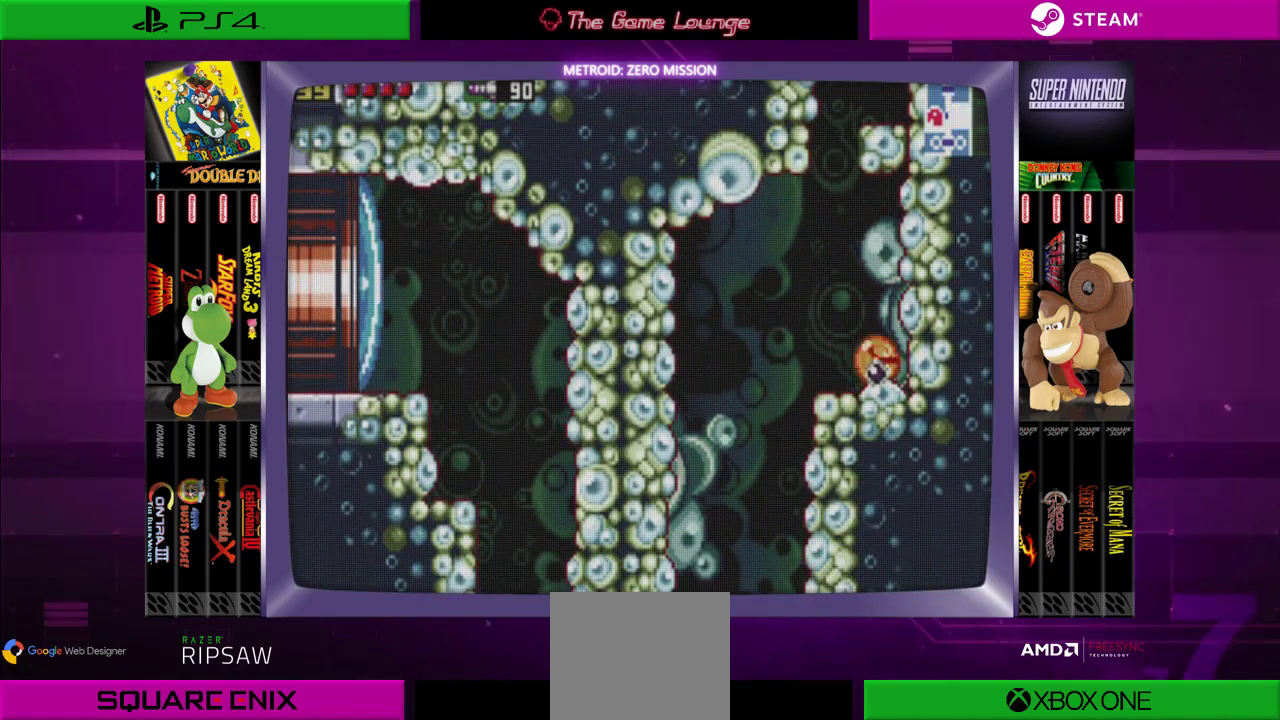
{"buttons": ["DPAD_RIGHT"], "left_stick": "center", "right_stick": "center", "events": [[50, "A", "down"], [150, "DPAD_LEFT", "down"], [184, "A", "up"], [284, "DPAD_LEFT", "up"], [351, "A", "down"], [417, "DPAD_RIGHT", "down"], [484, "A", "up"]]}